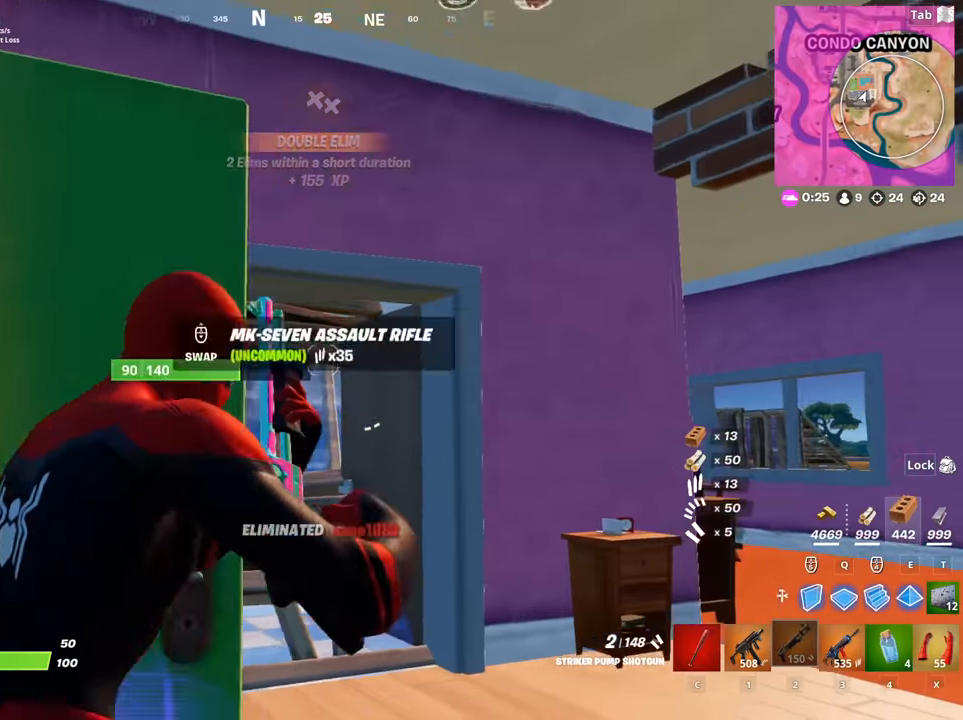
Gameplay with keyboard and mouse; each line is a JSON object with the keys and mouse buttons held at the frame after it. "events" lists presses ("down") and releases ("up") of "1", "2", "3", "4", "5", "a", "alt", "c", "caps_lock", "ctrl", "d", "e", "f", "g", "q", "r", "s", "shift", "space", "t", "tab", "v", "w", "x", "z", "mouse_left", "mouse_wheel" and "mouse_right" between this image and that frame as [ms after this image, input, new state], when the widget could be followed in between. "mouse_left", "mouse_wheel", "mouse_right" = the "left", "wheel", "right" buttons of the "mouse" list. No other keys are recorded. "wheel" means that the mouse wheel is clicked or scrolled. "mouse_move" is the direction in which the mouse moves at that frame (one of eight, or "still"), when it could be read.
{"keys": ["d", "w"], "mouse": [], "mouse_move": "right", "events": [[100, "space", "up"], [333, "w", "down"]]}
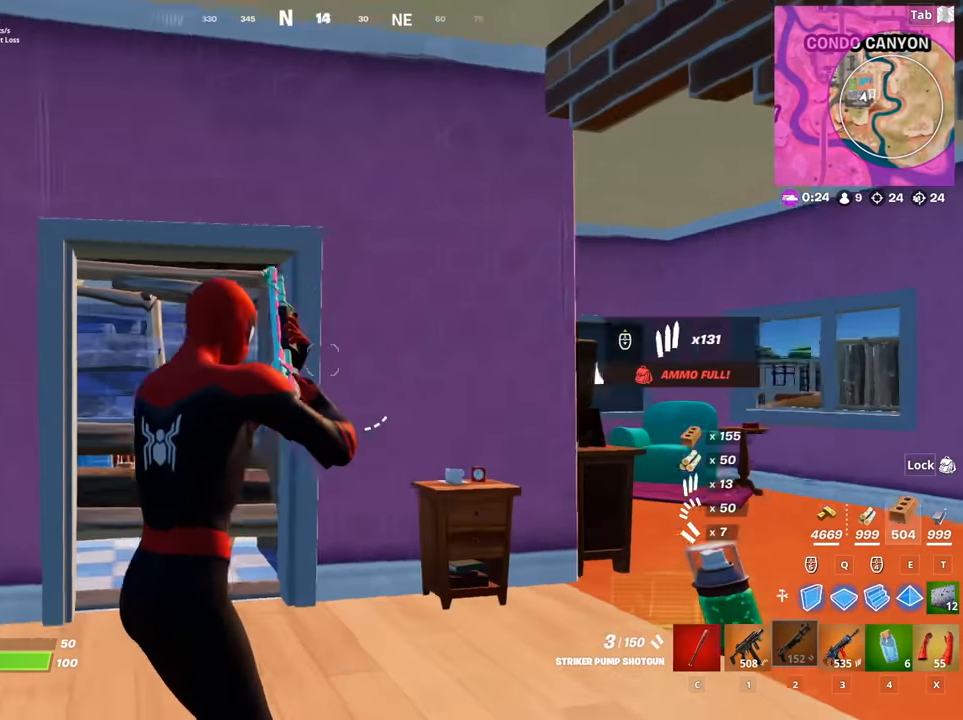
{"keys": ["d", "w"], "mouse": [], "mouse_move": "down-right", "events": [[67, "d", "up"], [350, "d", "down"]]}
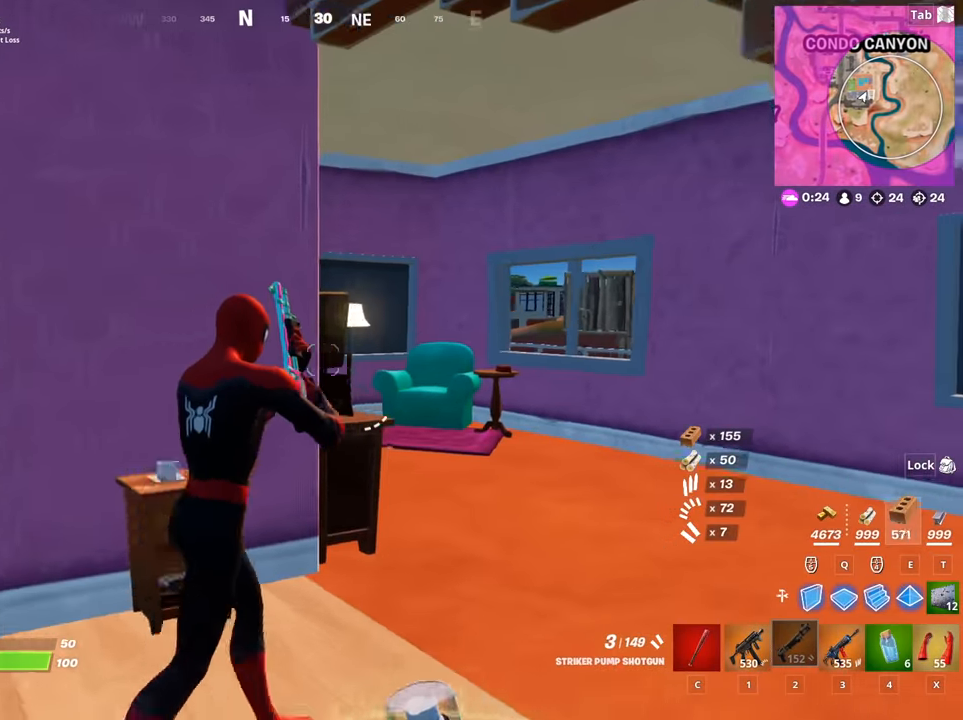
{"keys": ["w"], "mouse": [], "mouse_move": "still", "events": [[283, "d", "up"]]}
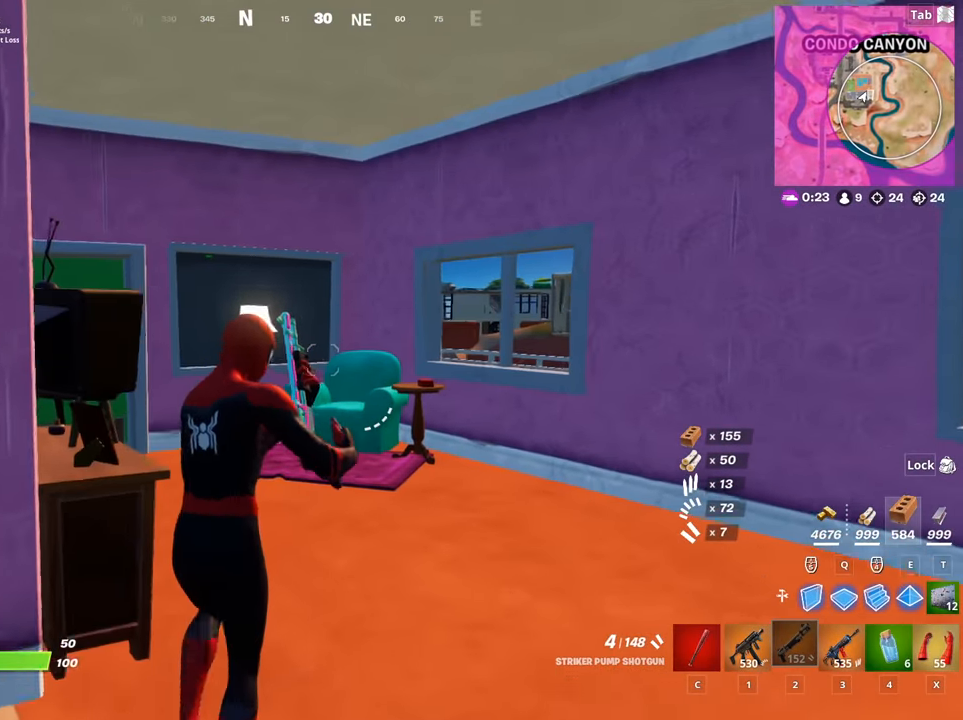
{"keys": ["w"], "mouse": [], "mouse_move": "still", "events": []}
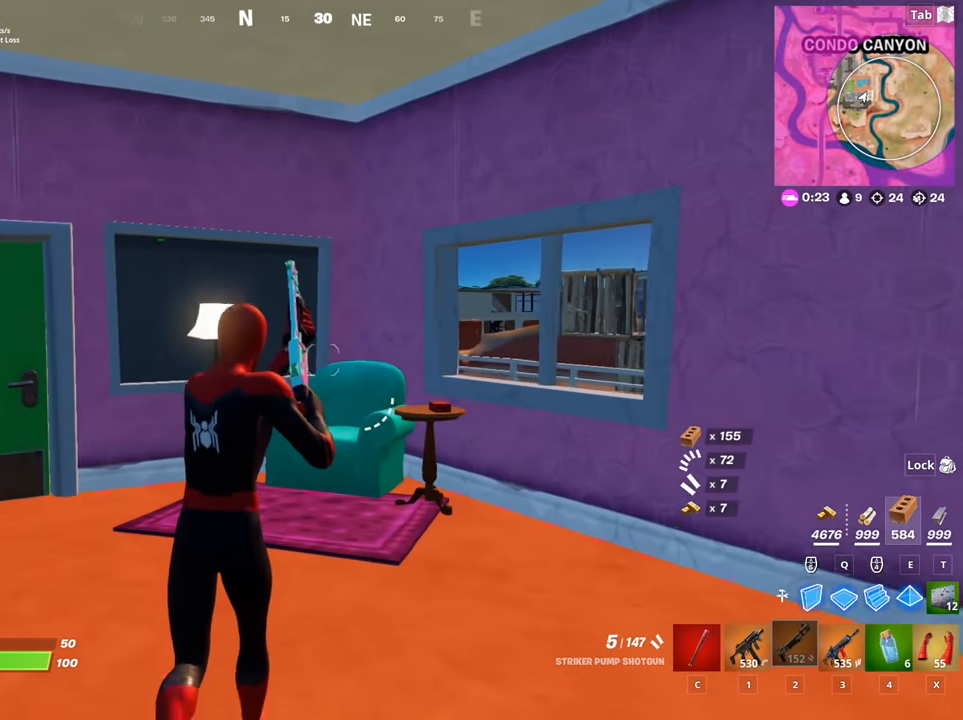
{"keys": ["w"], "mouse": [], "mouse_move": "still", "events": []}
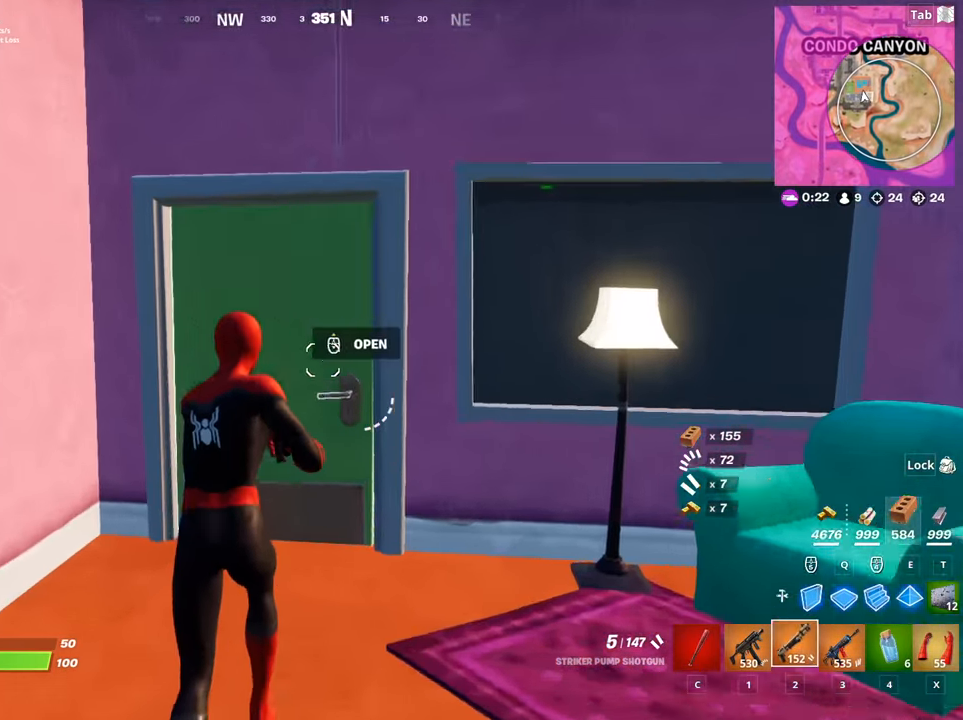
{"keys": ["w"], "mouse": [], "mouse_move": "right", "events": [[101, "3", "down"], [201, "3", "up"]]}
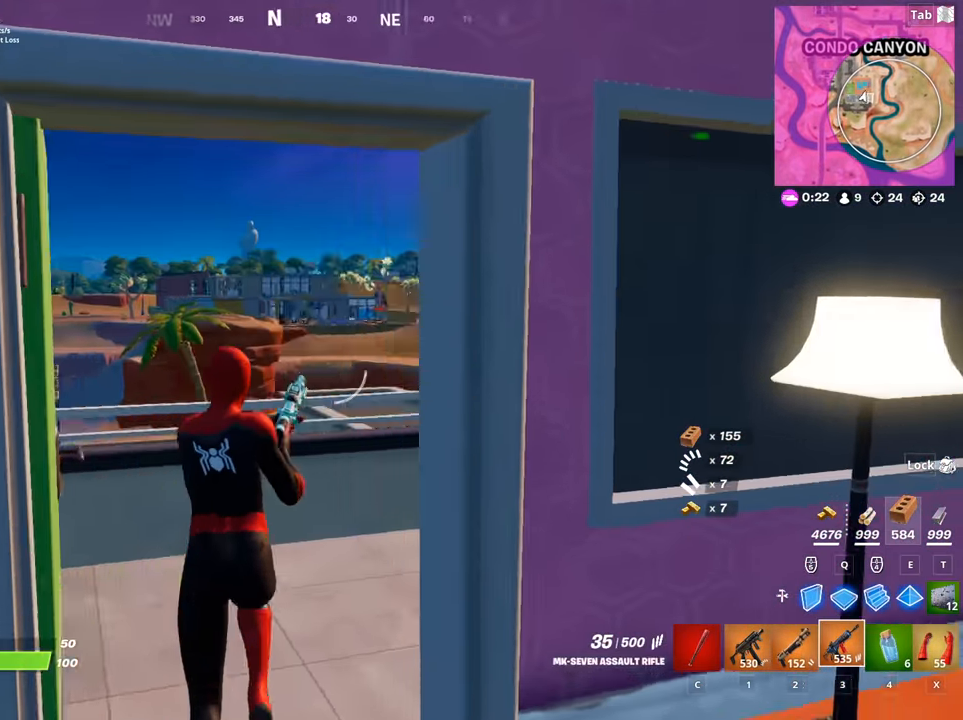
{"keys": ["w"], "mouse": [], "mouse_move": "up", "events": []}
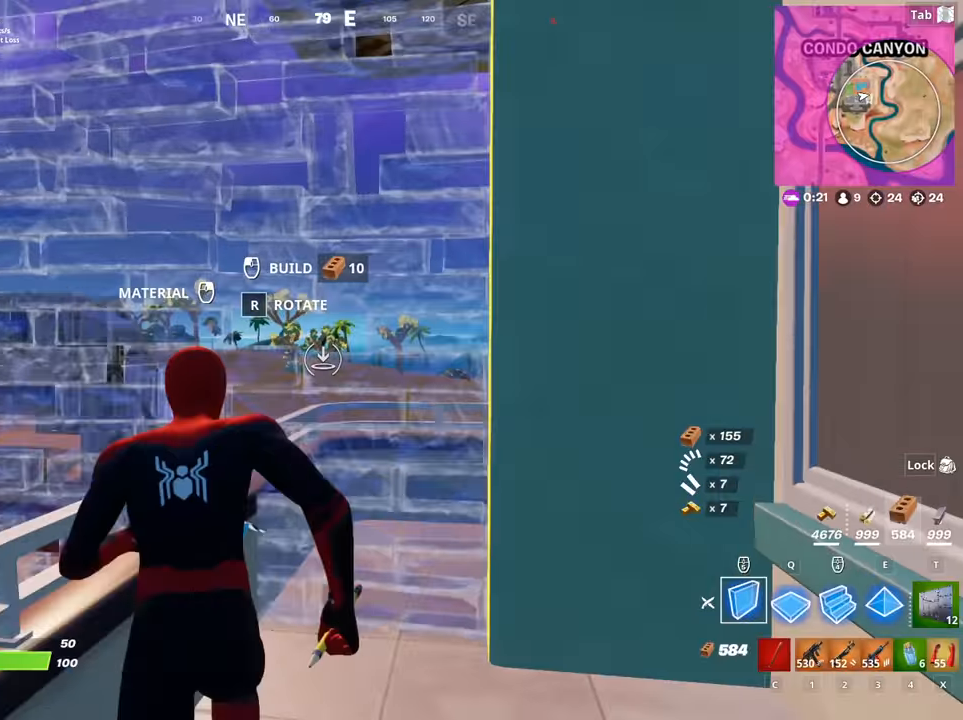
{"keys": ["w"], "mouse": [], "mouse_move": "up-right", "events": []}
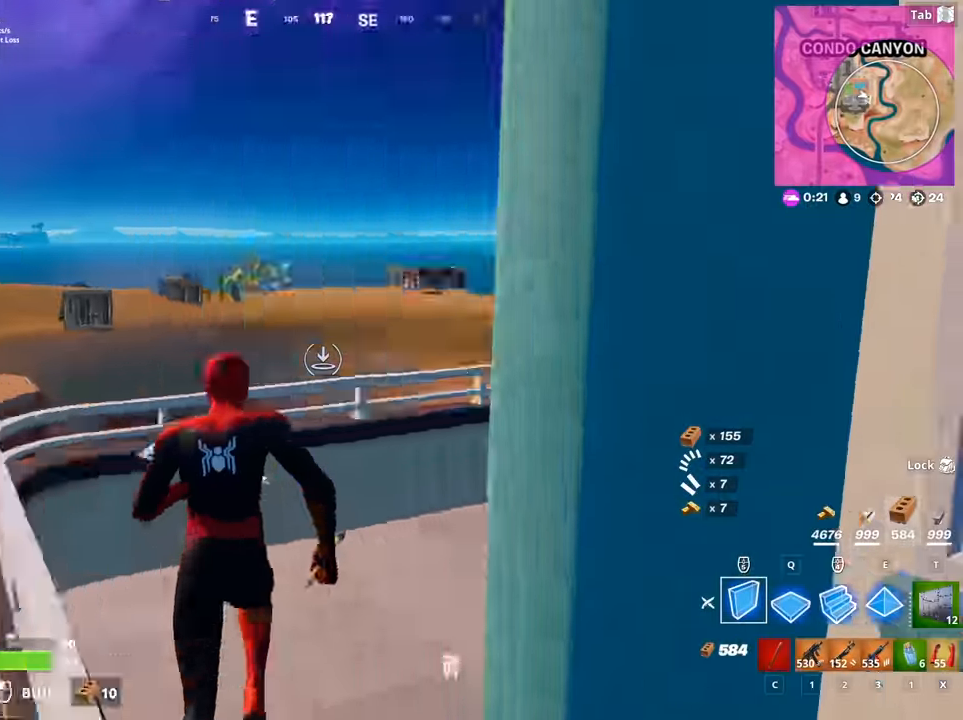
{"keys": ["w"], "mouse": ["left"], "mouse_move": "right", "events": [[83, "space", "down"], [233, "d", "down"], [367, "space", "up"], [467, "d", "up"], [467, "mouse_left", "down"]]}
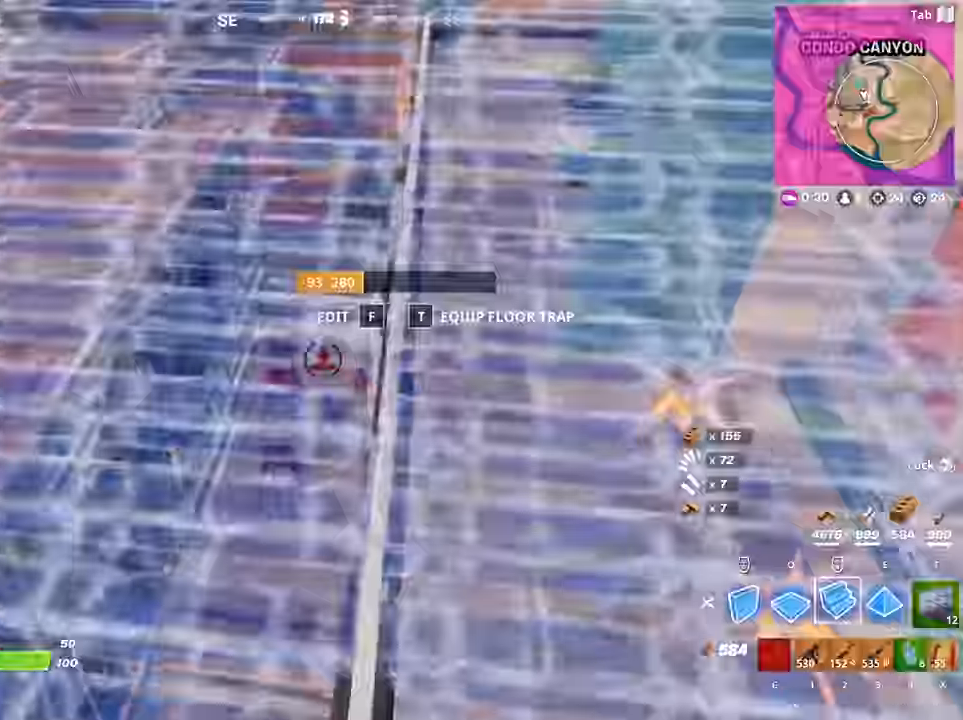
{"keys": ["a", "w"], "mouse": [], "mouse_move": "left", "events": [[100, "2", "down"], [100, "mouse_left", "up"], [250, "2", "up"], [334, "a", "down"]]}
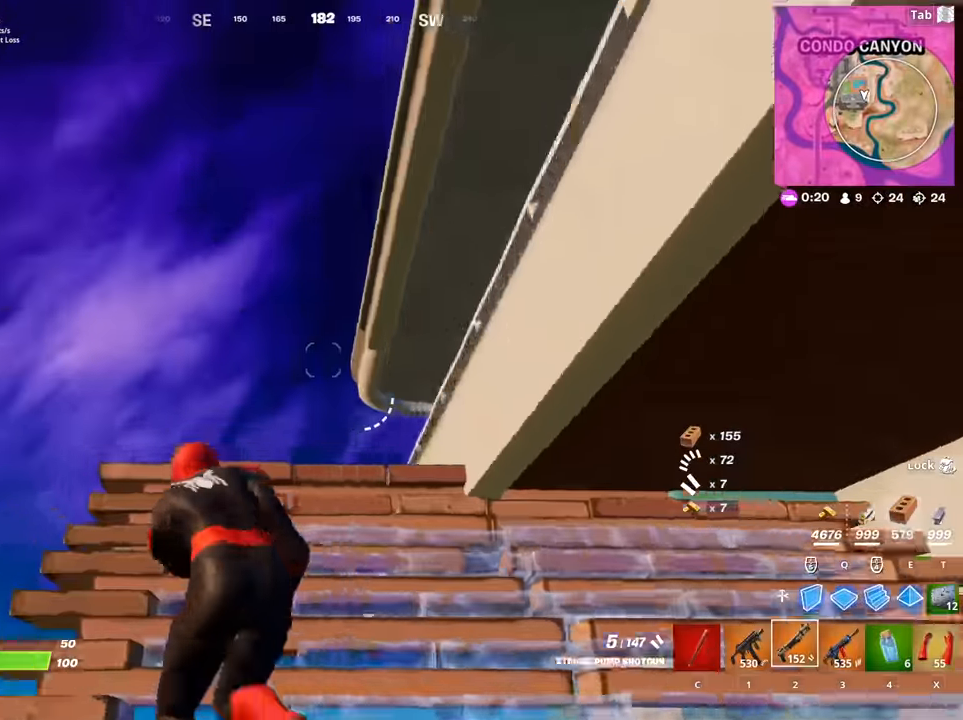
{"keys": ["d", "space", "w"], "mouse": ["left"], "mouse_move": "down", "events": [[66, "a", "up"], [217, "d", "down"], [217, "mouse_left", "down"], [317, "space", "down"]]}
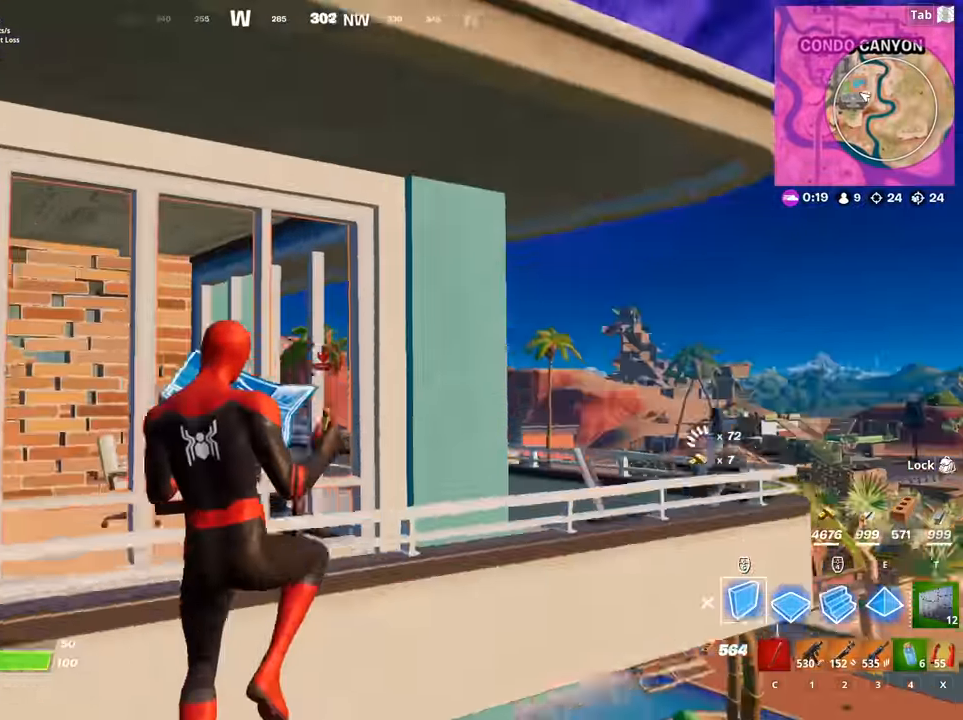
{"keys": ["2", "d", "w"], "mouse": [], "mouse_move": "up", "events": [[84, "d", "up"], [134, "space", "up"], [184, "a", "down"], [284, "a", "up"], [334, "d", "down"], [467, "2", "down"], [467, "mouse_left", "up"]]}
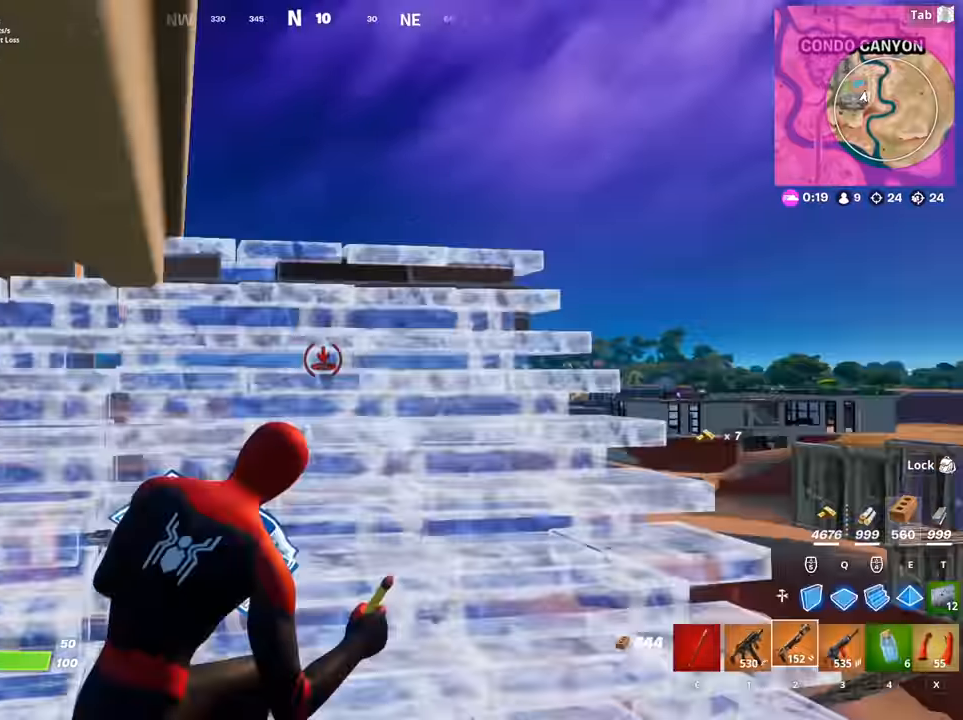
{"keys": ["w"], "mouse": ["left"], "mouse_move": "down", "events": [[100, "2", "up"], [250, "d", "up"], [383, "mouse_left", "down"]]}
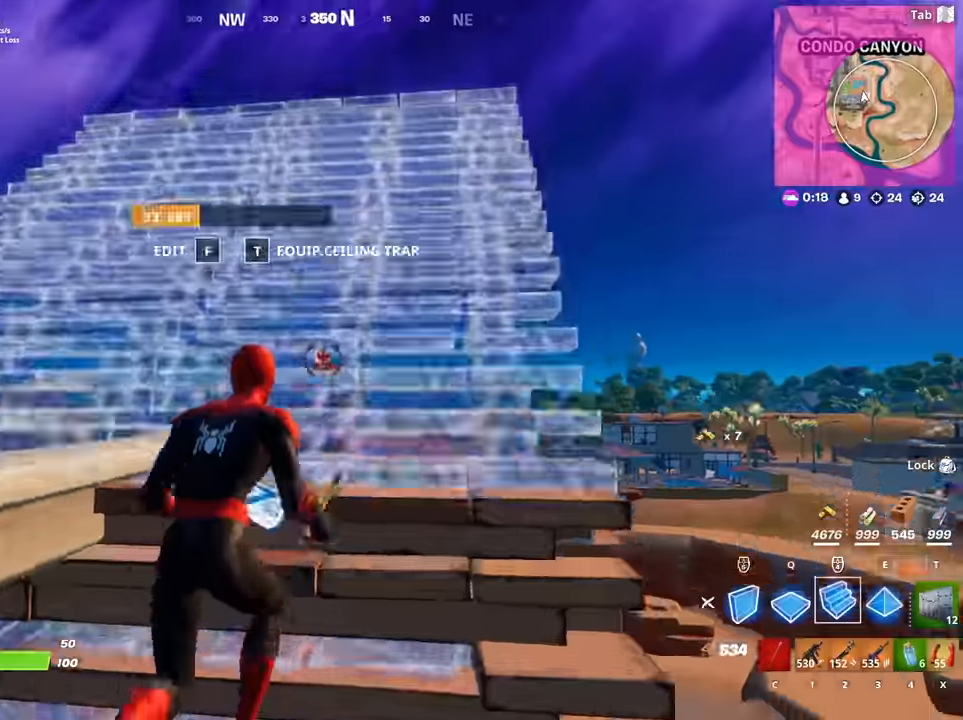
{"keys": ["a", "w"], "mouse": ["left"], "mouse_move": "right", "events": [[34, "q", "down"], [217, "q", "up"], [267, "space", "down"], [301, "a", "down"], [451, "space", "up"]]}
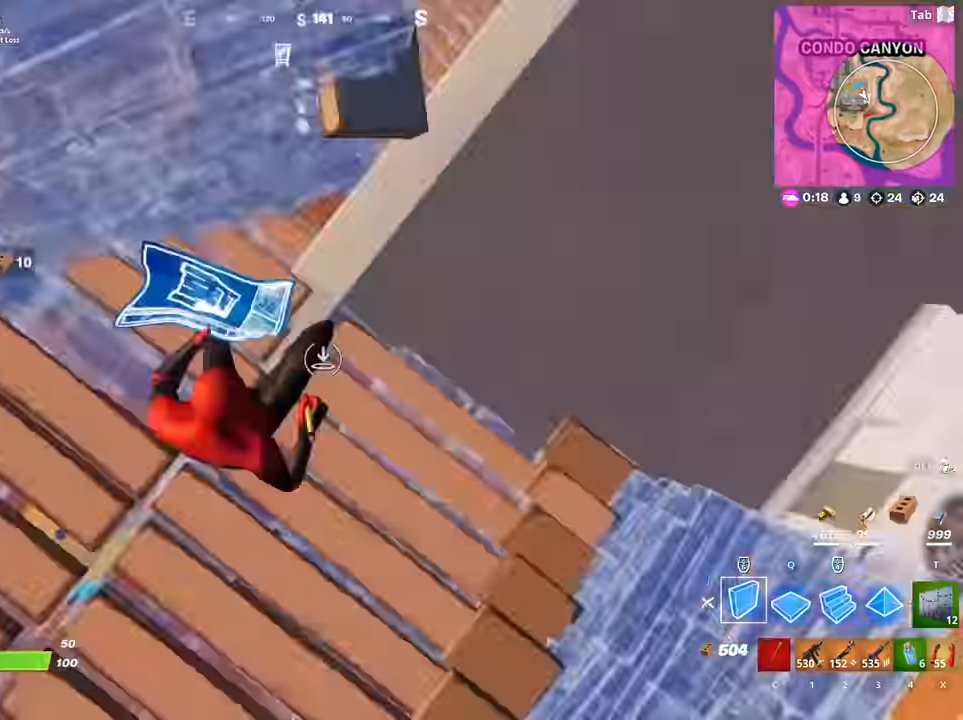
{"keys": ["w"], "mouse": [], "mouse_move": "still", "events": [[83, "3", "down"], [83, "a", "up"], [183, "3", "up"], [183, "mouse_left", "up"]]}
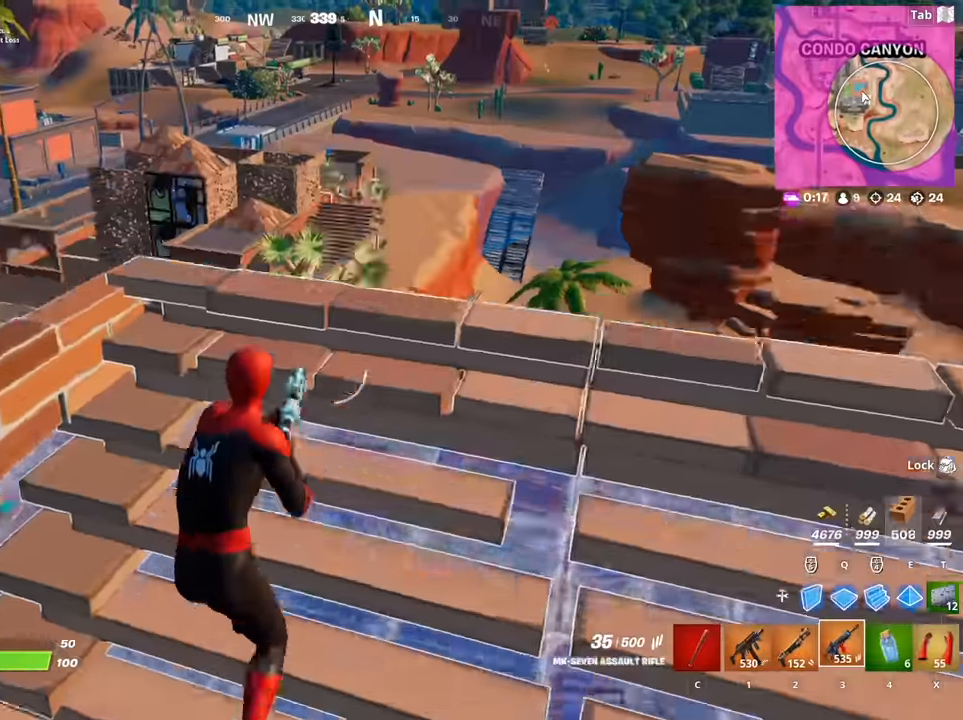
{"keys": ["d", "s"], "mouse": [], "mouse_move": "right", "events": [[16, "d", "down"], [50, "w", "up"], [150, "d", "up"], [150, "shift", "down"], [250, "s", "down"], [300, "shift", "up"], [433, "d", "down"]]}
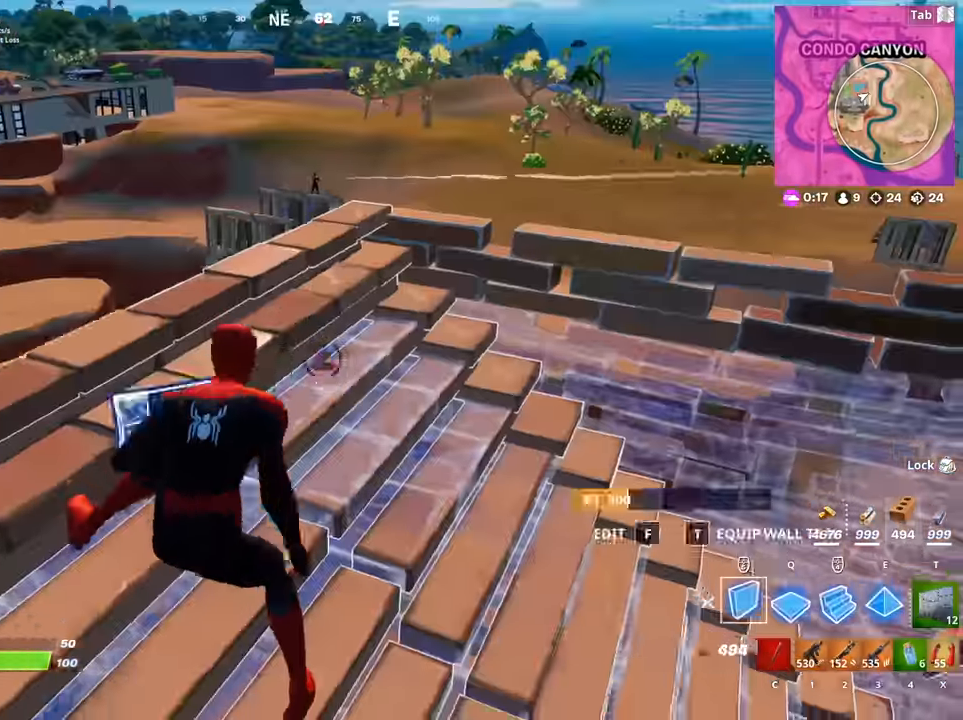
{"keys": ["space"], "mouse": ["left"], "mouse_move": "down-right", "events": [[34, "s", "up"], [117, "mouse_left", "down"], [167, "space", "down"], [300, "space", "up"], [351, "space", "down"], [501, "d", "up"]]}
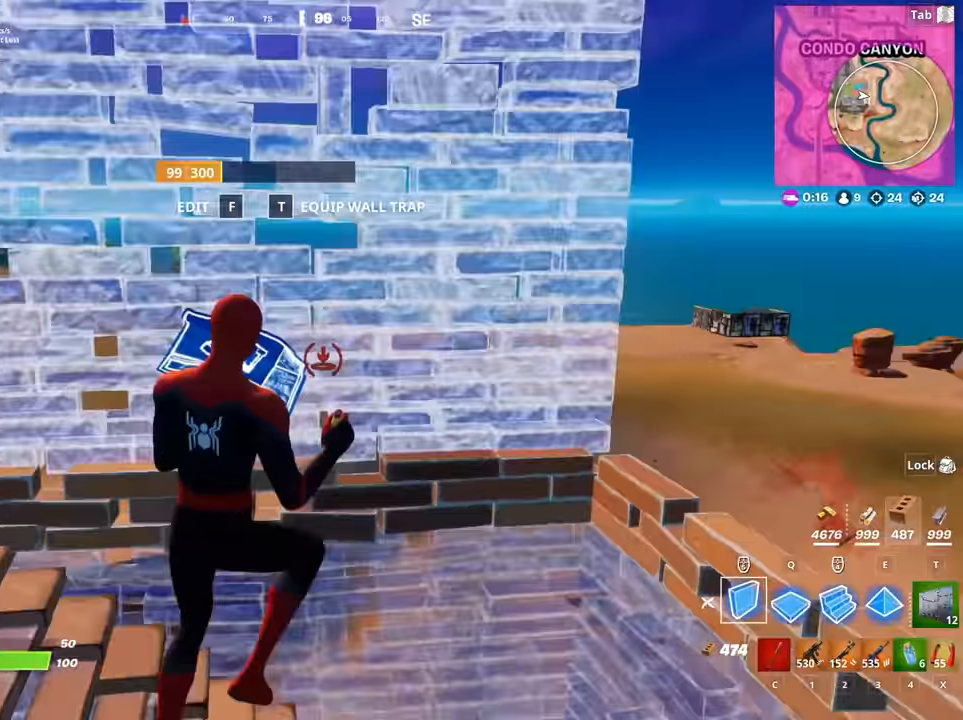
{"keys": ["d"], "mouse": ["left"], "mouse_move": "right", "events": [[83, "q", "down"], [133, "space", "up"], [233, "q", "up"], [417, "d", "down"]]}
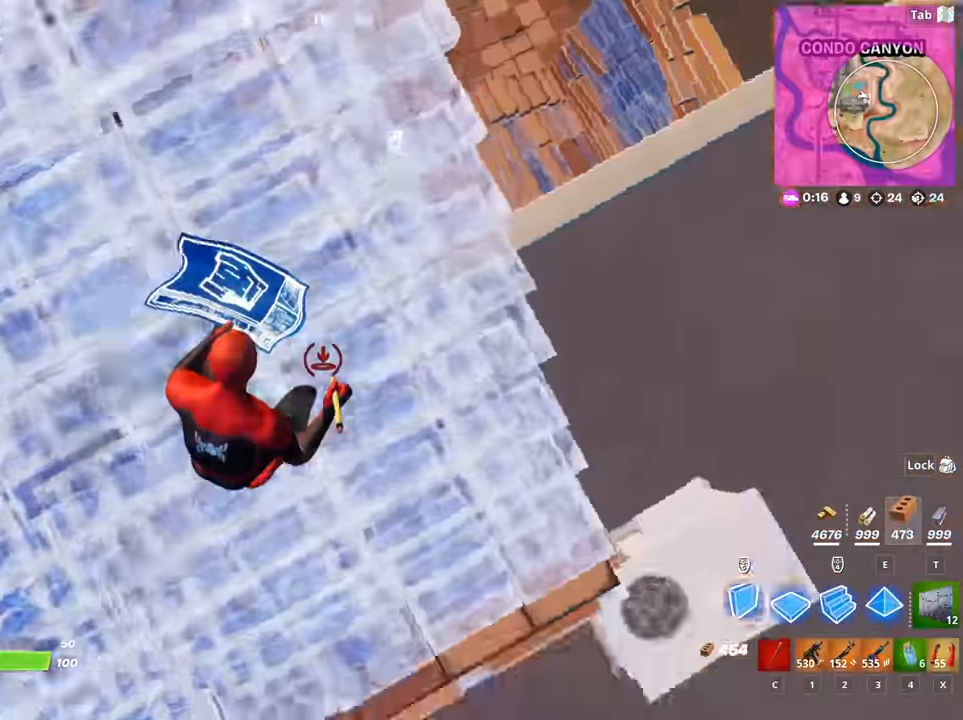
{"keys": ["w"], "mouse": [], "mouse_move": "up", "events": [[150, "w", "down"], [200, "d", "up"], [300, "mouse_left", "up"], [334, "3", "down"], [484, "3", "up"]]}
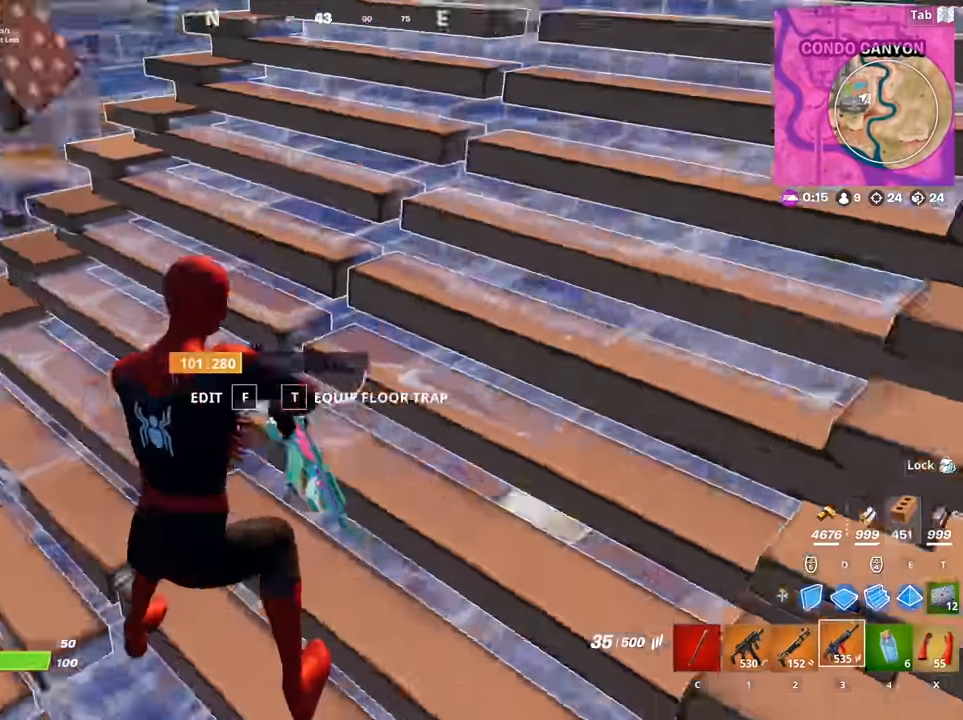
{"keys": ["d", "w"], "mouse": [], "mouse_move": "down-left", "events": [[400, "d", "down"]]}
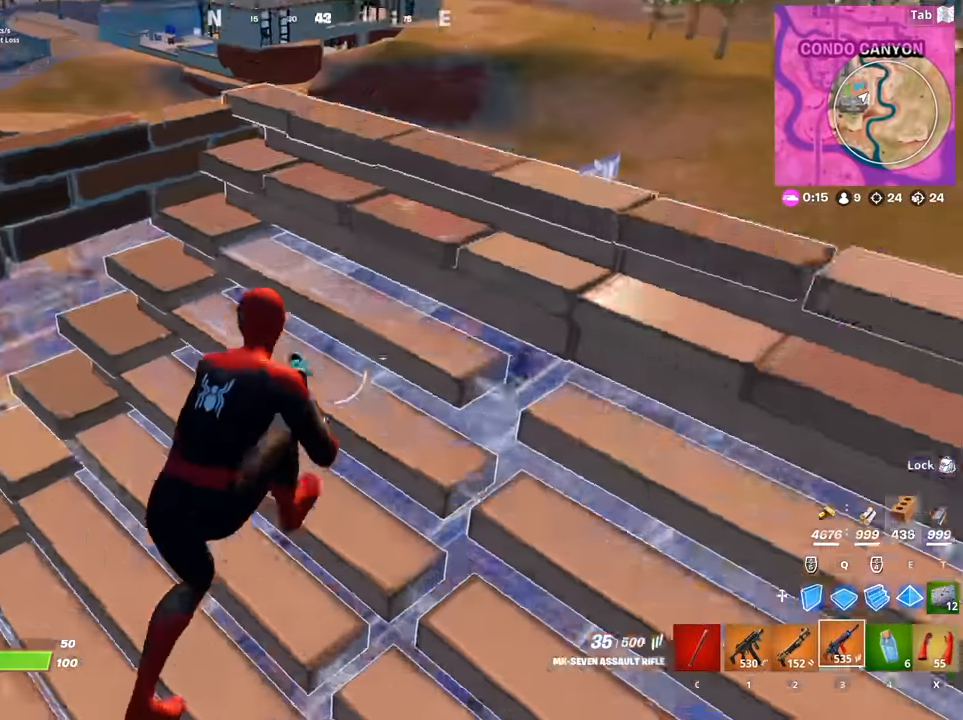
{"keys": [], "mouse": [], "mouse_move": "up-right", "events": [[134, "w", "up"], [184, "d", "up"]]}
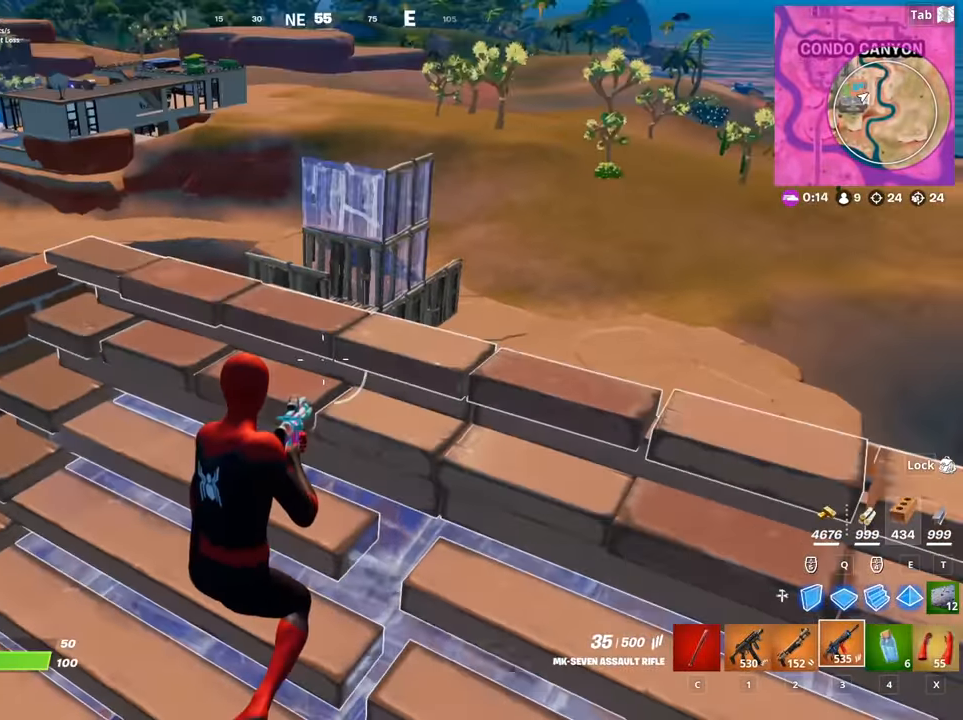
{"keys": [], "mouse": [], "mouse_move": "still", "events": [[200, "w", "down"], [333, "w", "up"]]}
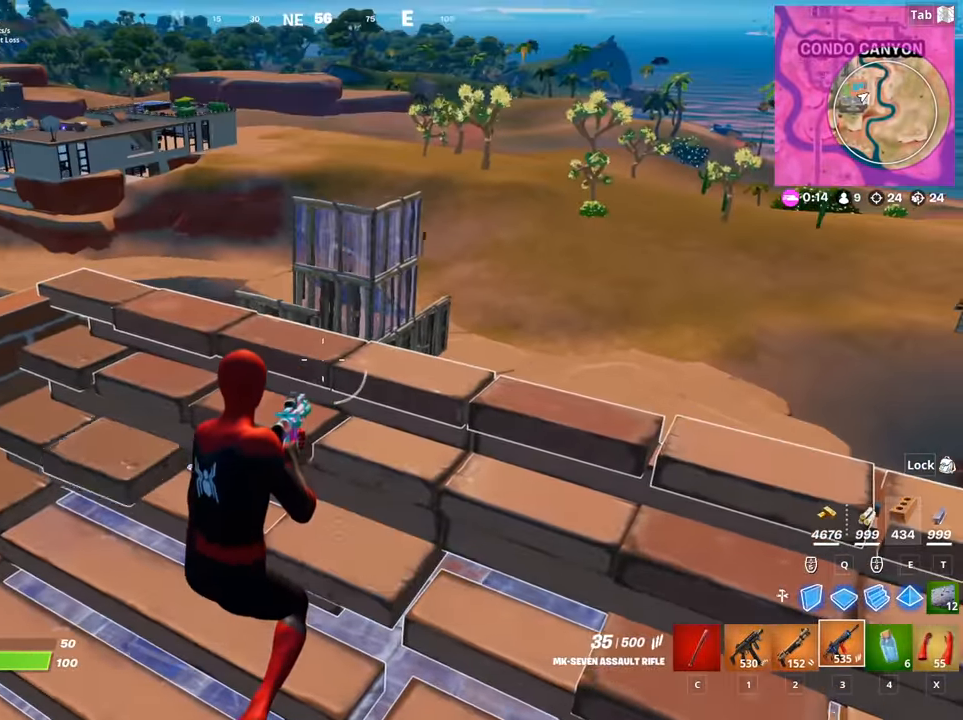
{"keys": ["a"], "mouse": ["left"], "mouse_move": "still", "events": [[34, "a", "down"], [67, "s", "down"], [401, "s", "up"], [501, "mouse_left", "down"]]}
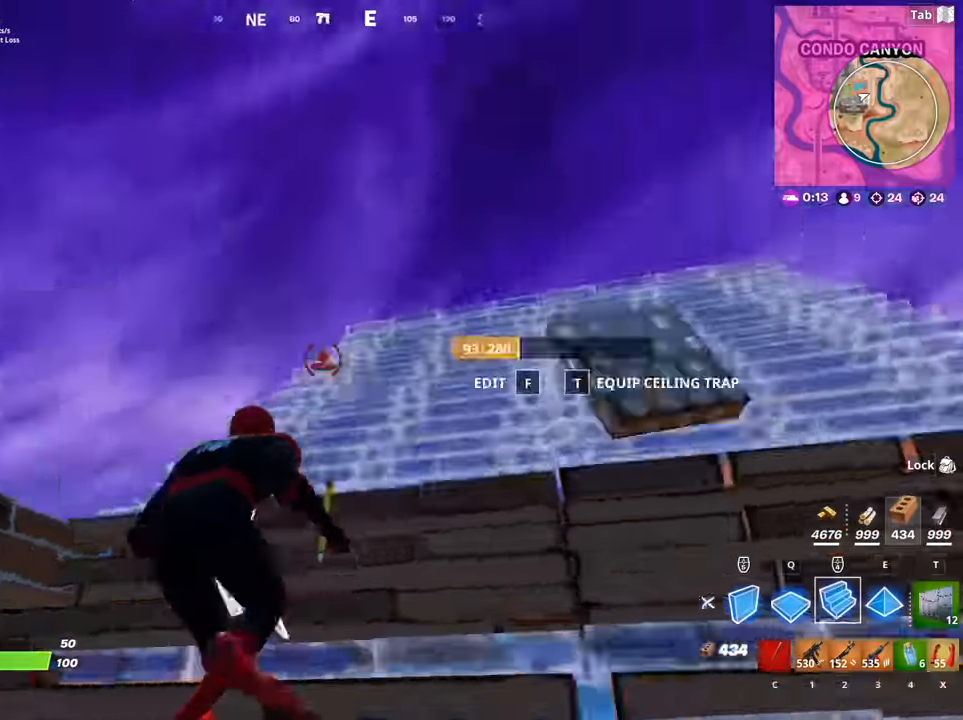
{"keys": ["d", "w"], "mouse": [], "mouse_move": "still", "events": [[83, "3", "down"], [133, "3", "up"], [133, "mouse_left", "up"], [233, "a", "up"], [233, "d", "down"], [467, "w", "down"]]}
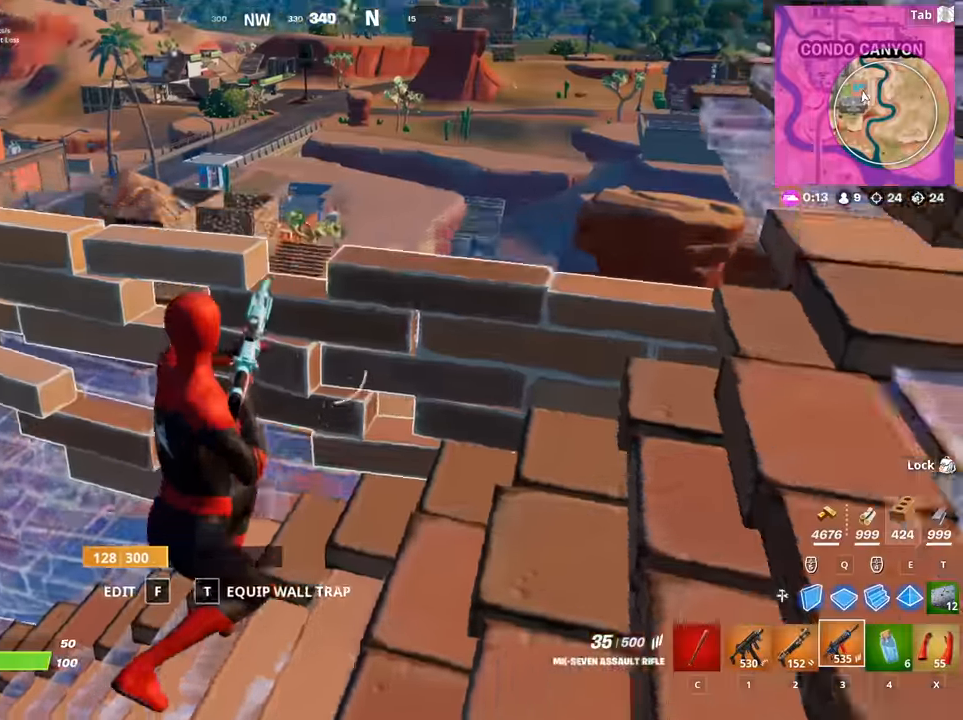
{"keys": [], "mouse": [], "mouse_move": "still", "events": [[200, "d", "up"], [250, "w", "up"]]}
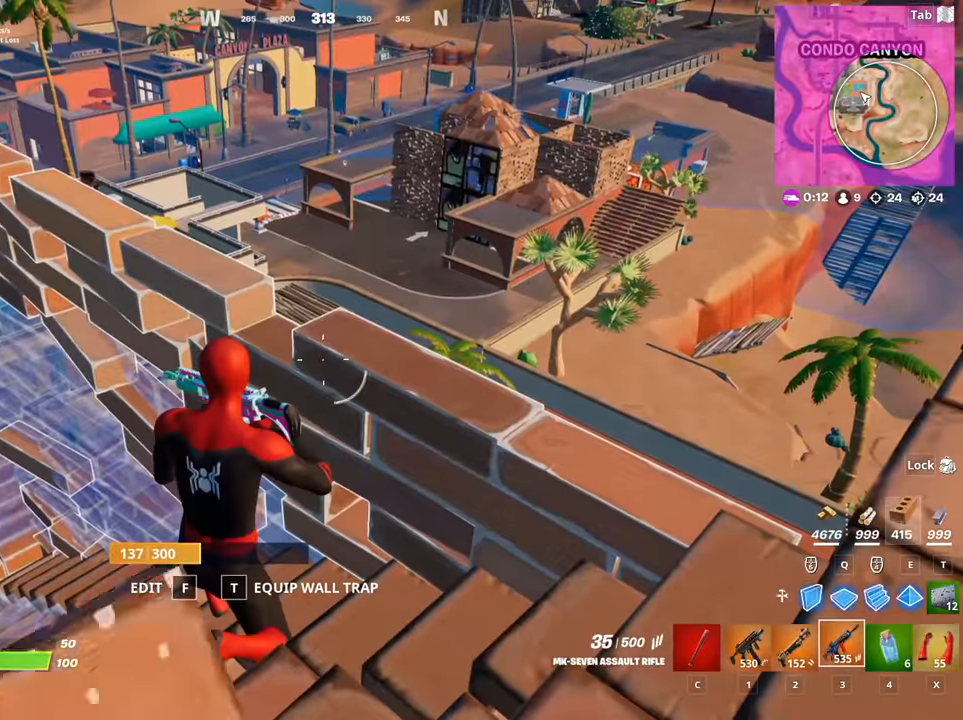
{"keys": [], "mouse": [], "mouse_move": "right", "events": [[267, "w", "down"], [400, "a", "down"], [500, "a", "up"], [500, "w", "up"]]}
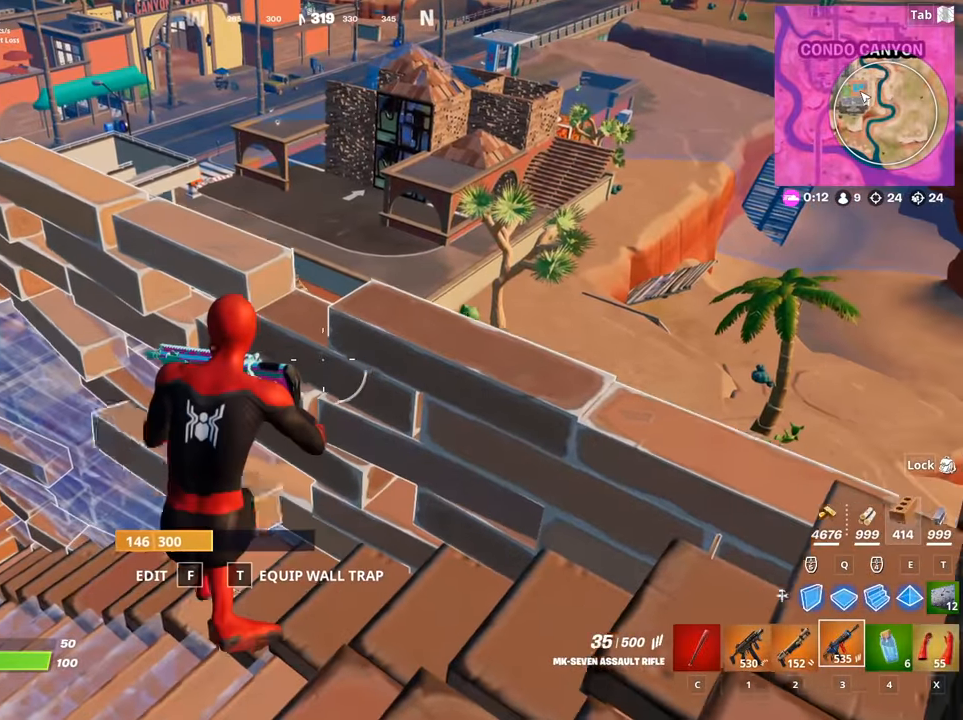
{"keys": [], "mouse": [], "mouse_move": "still", "events": []}
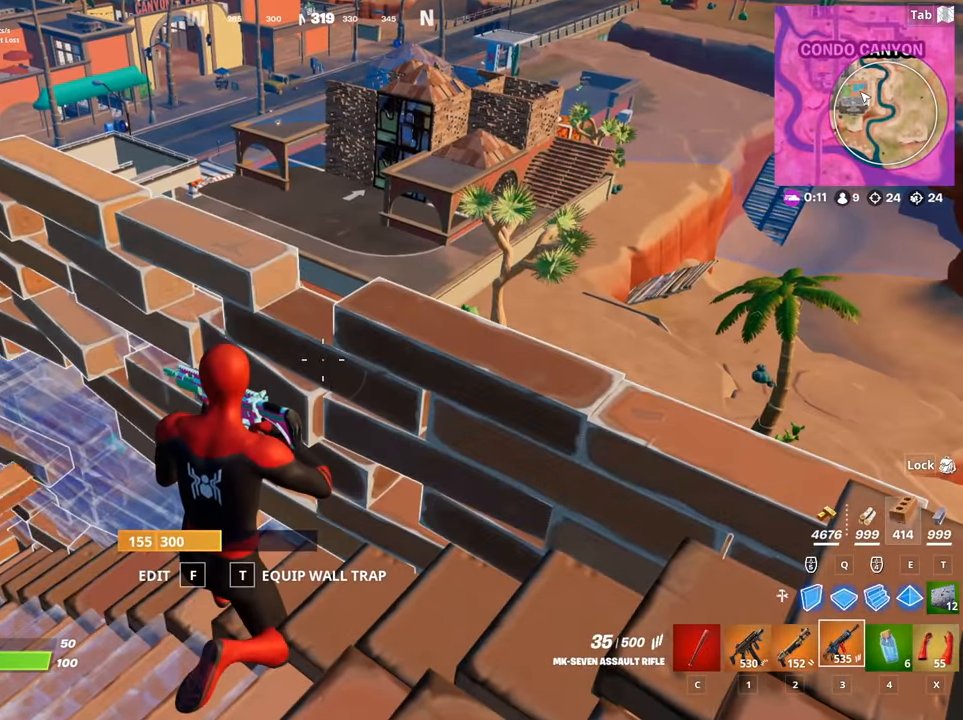
{"keys": [], "mouse": [], "mouse_move": "still", "events": []}
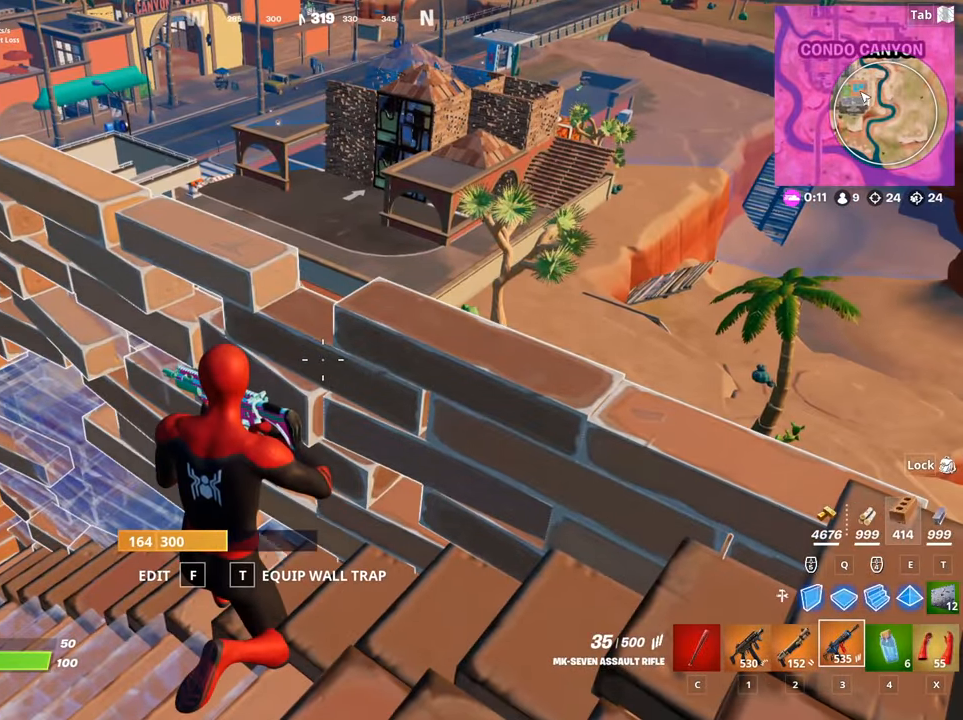
{"keys": [], "mouse": [], "mouse_move": "still", "events": []}